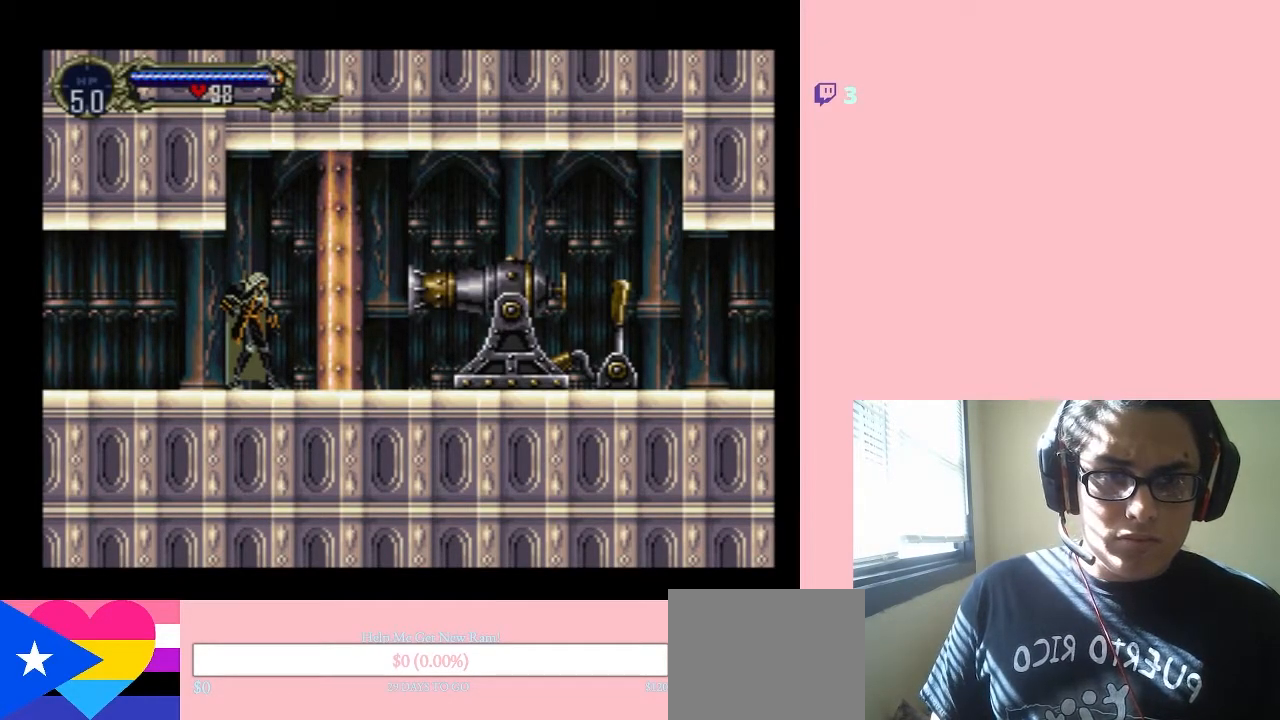
Gameplay with a controller (Nintendo layout); each line is a JSON object with the inputs held at the frame after it. "events" lists button and stick changes between this image and that frame as [ms after this image, input, new state], when the widget could be followed in between. Not read: L3 R3.
{"buttons": ["DPAD_UP", "DPAD_RIGHT"], "left_stick": "center", "right_stick": "center", "events": [[500, "DPAD_RIGHT", "down"], [500, "DPAD_UP", "down"]]}
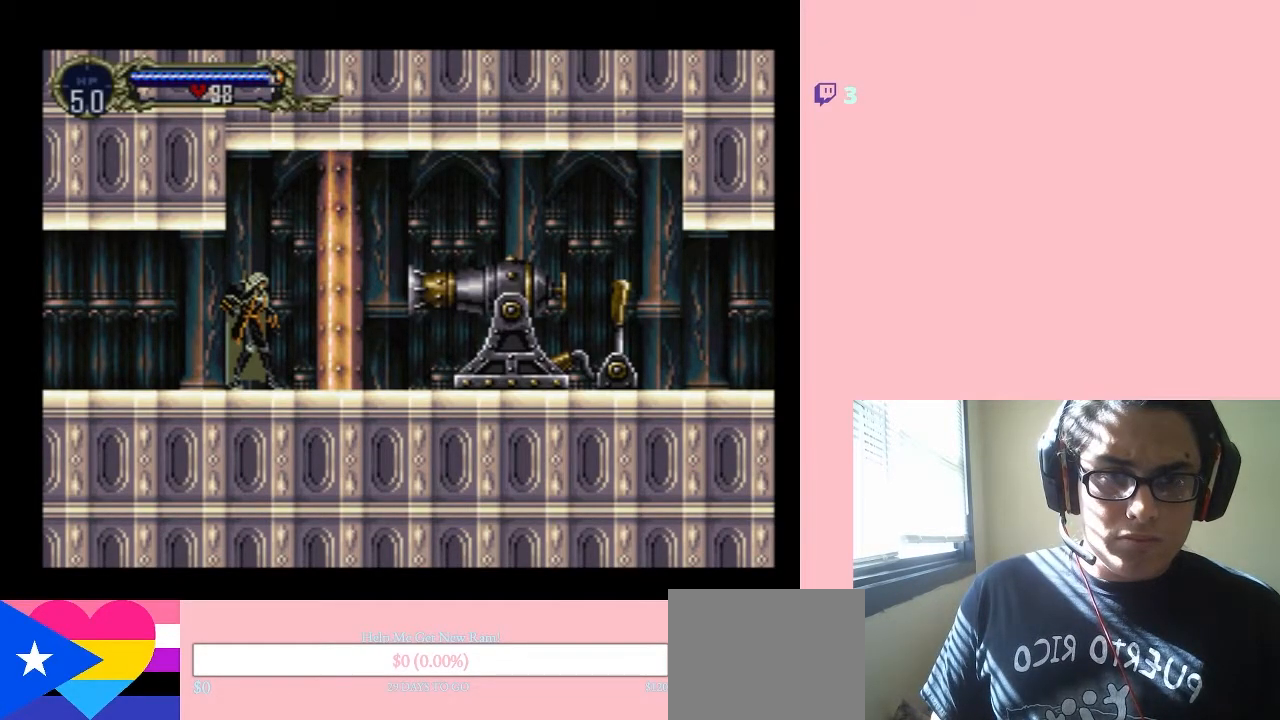
{"buttons": ["DPAD_UP", "DPAD_RIGHT"], "left_stick": "center", "right_stick": "center", "events": []}
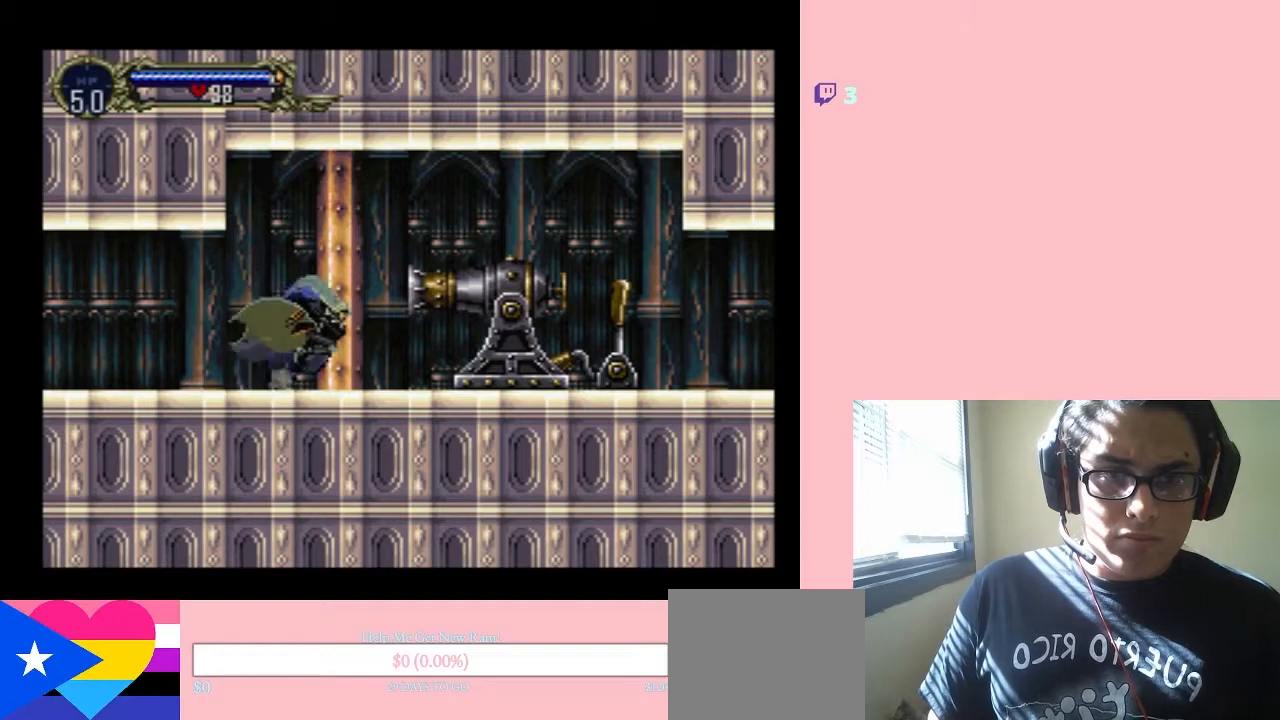
{"buttons": ["Y", "DPAD_DOWN"], "left_stick": "center", "right_stick": "center", "events": [[33, "DPAD_UP", "up"], [200, "DPAD_DOWN", "down"], [250, "DPAD_RIGHT", "up"], [383, "Y", "down"]]}
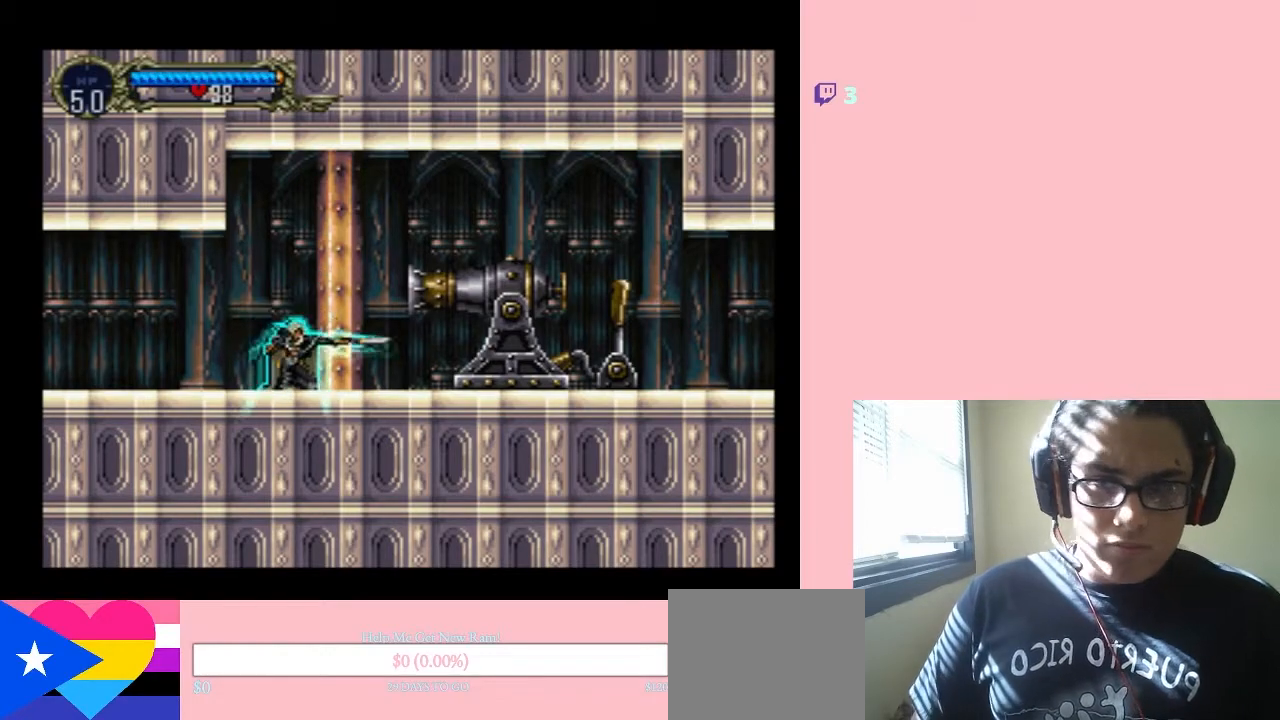
{"buttons": ["Y", "DPAD_DOWN"], "left_stick": "center", "right_stick": "center", "events": []}
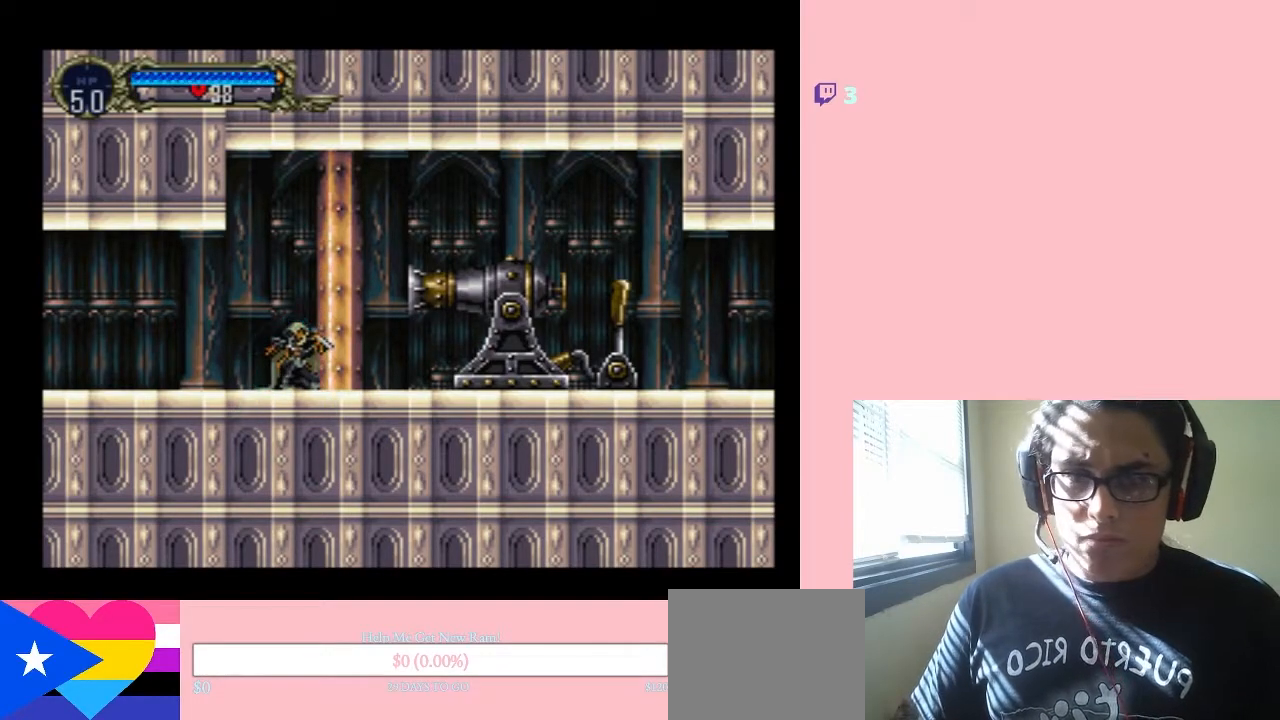
{"buttons": ["Y", "DPAD_DOWN"], "left_stick": "center", "right_stick": "center", "events": []}
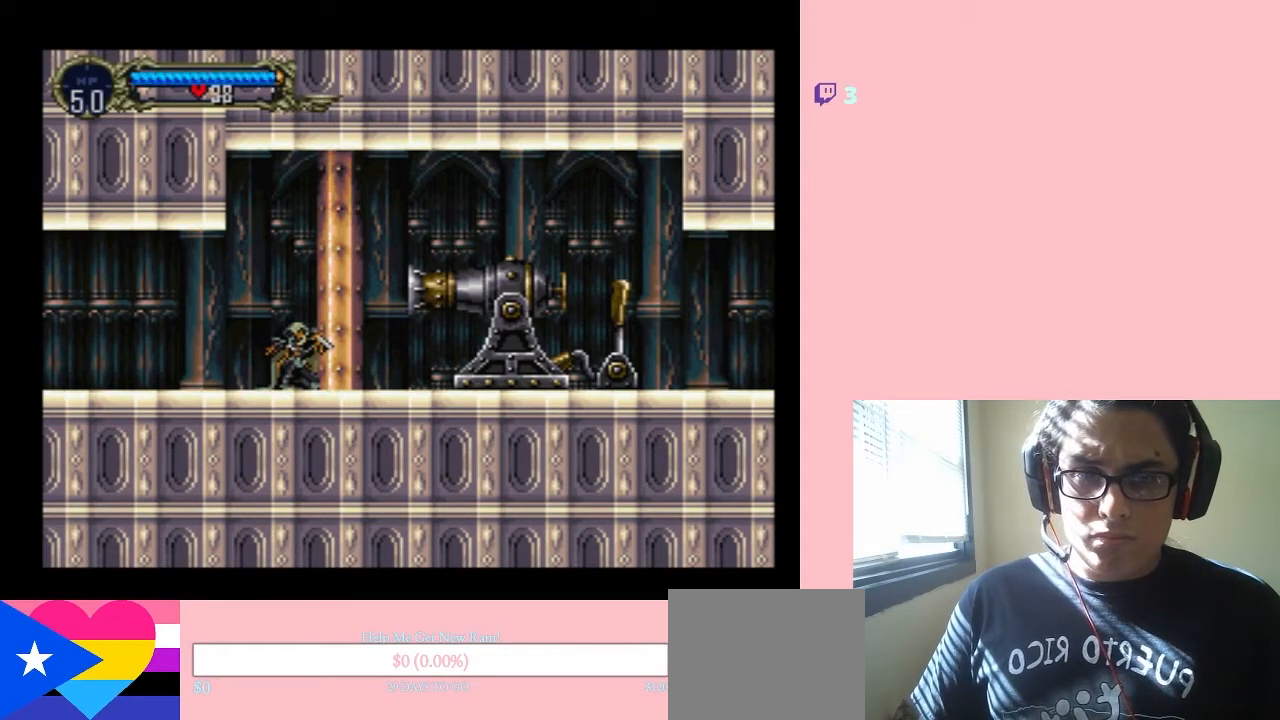
{"buttons": ["Y", "DPAD_DOWN"], "left_stick": "center", "right_stick": "center", "events": []}
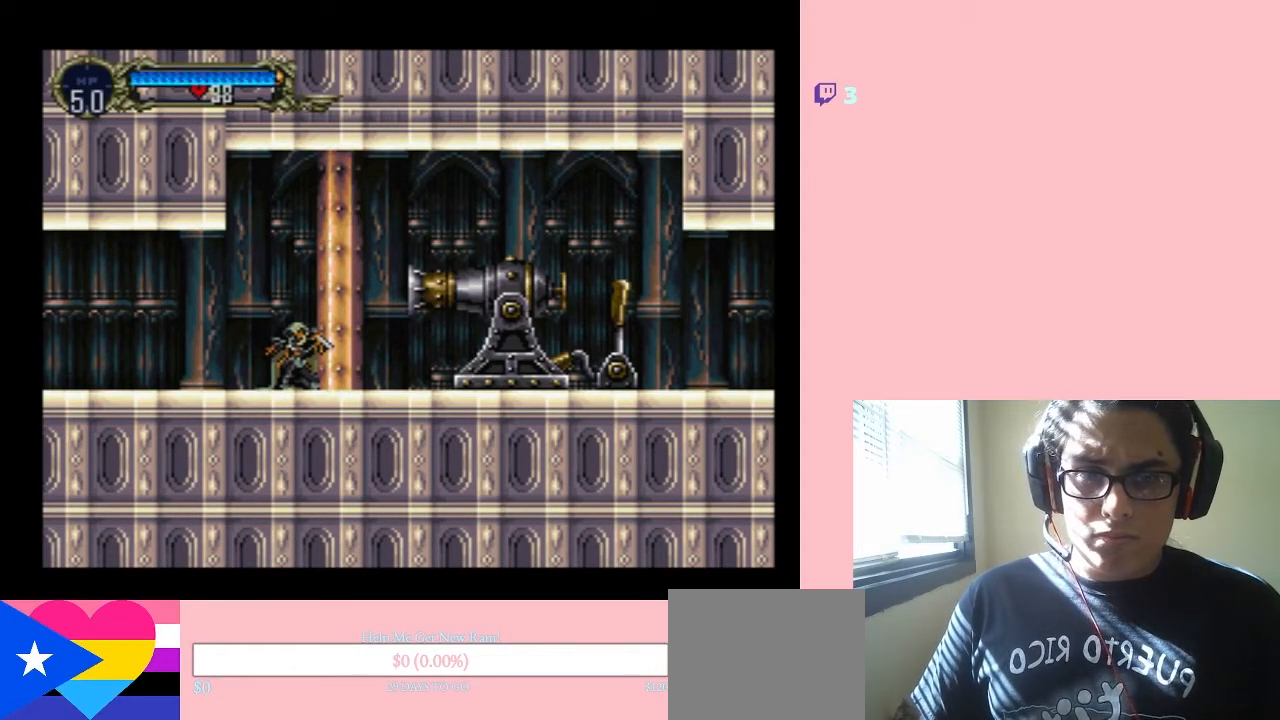
{"buttons": [], "left_stick": "center", "right_stick": "center", "events": [[300, "DPAD_DOWN", "up"], [333, "Y", "up"]]}
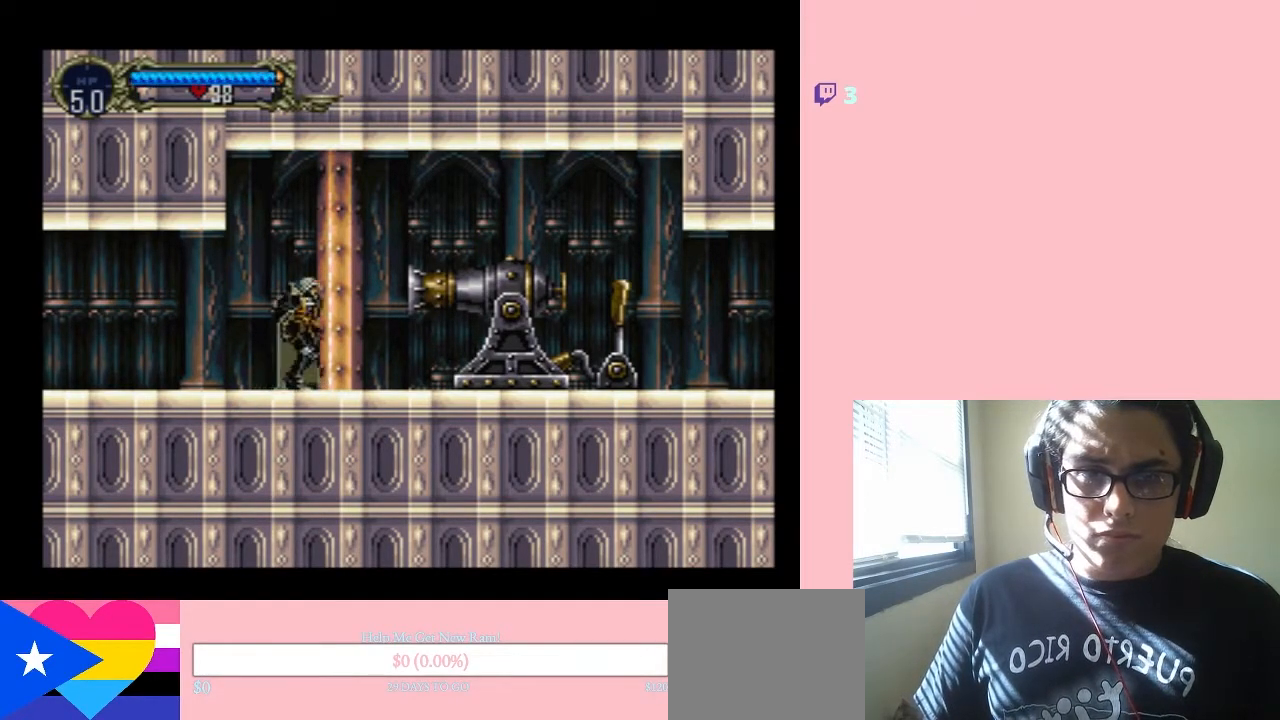
{"buttons": [], "left_stick": "center", "right_stick": "center", "events": []}
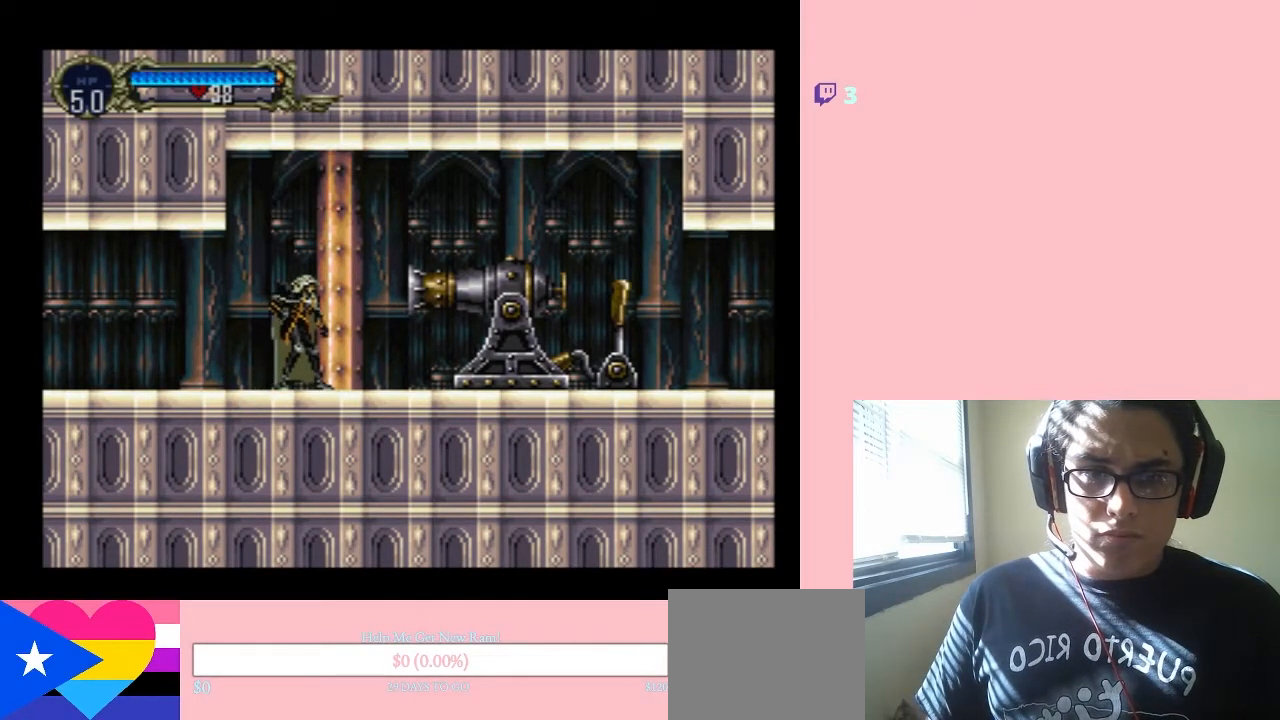
{"buttons": [], "left_stick": "center", "right_stick": "center", "events": []}
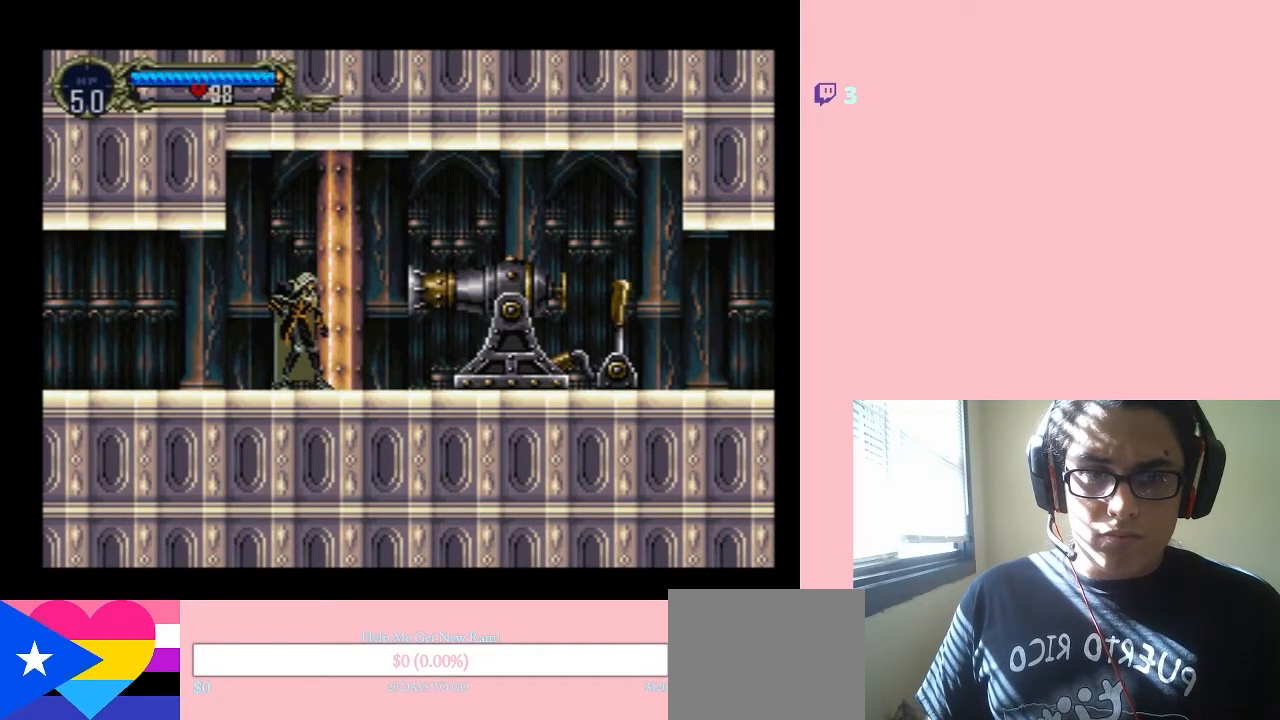
{"buttons": [], "left_stick": "center", "right_stick": "center", "events": []}
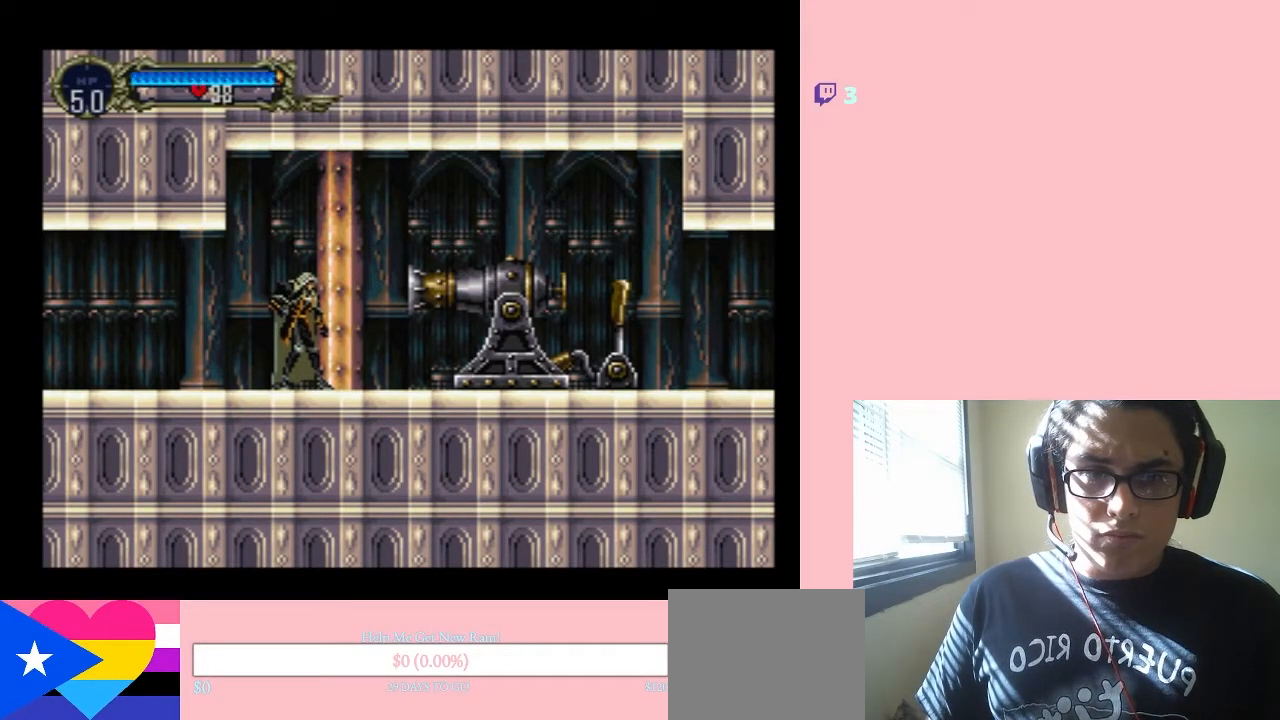
{"buttons": [], "left_stick": "center", "right_stick": "center", "events": []}
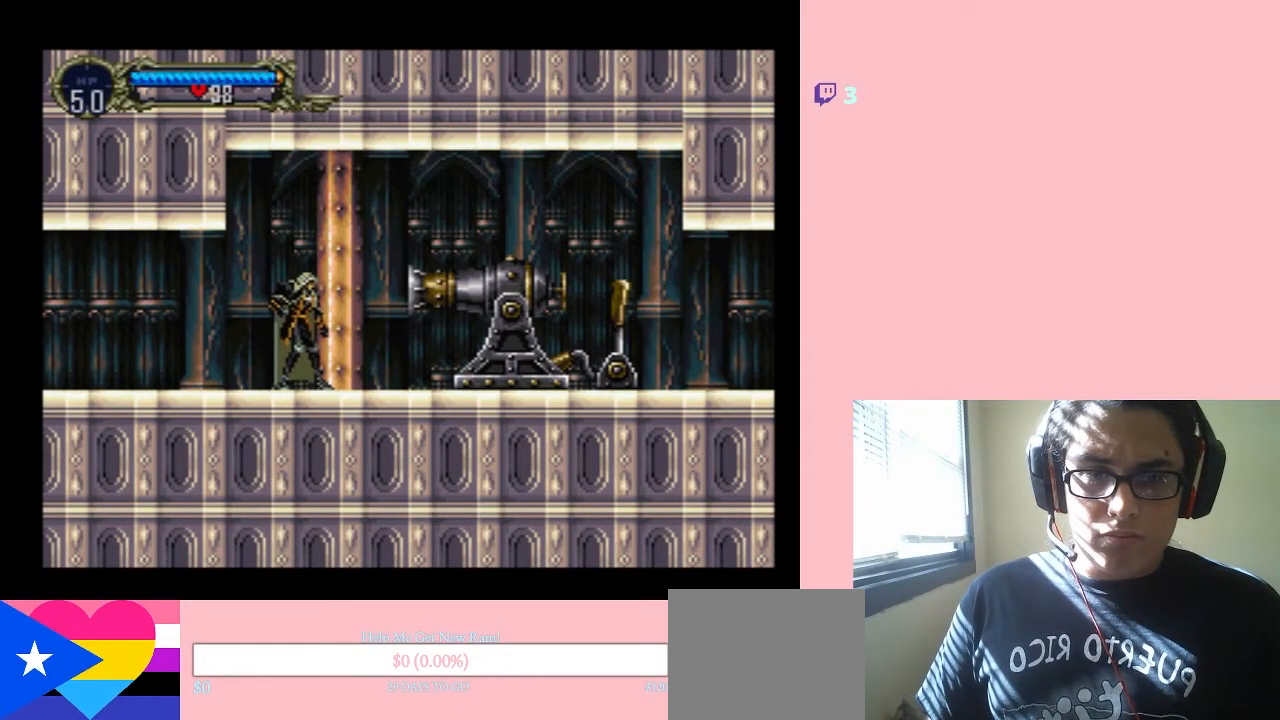
{"buttons": [], "left_stick": "center", "right_stick": "center", "events": []}
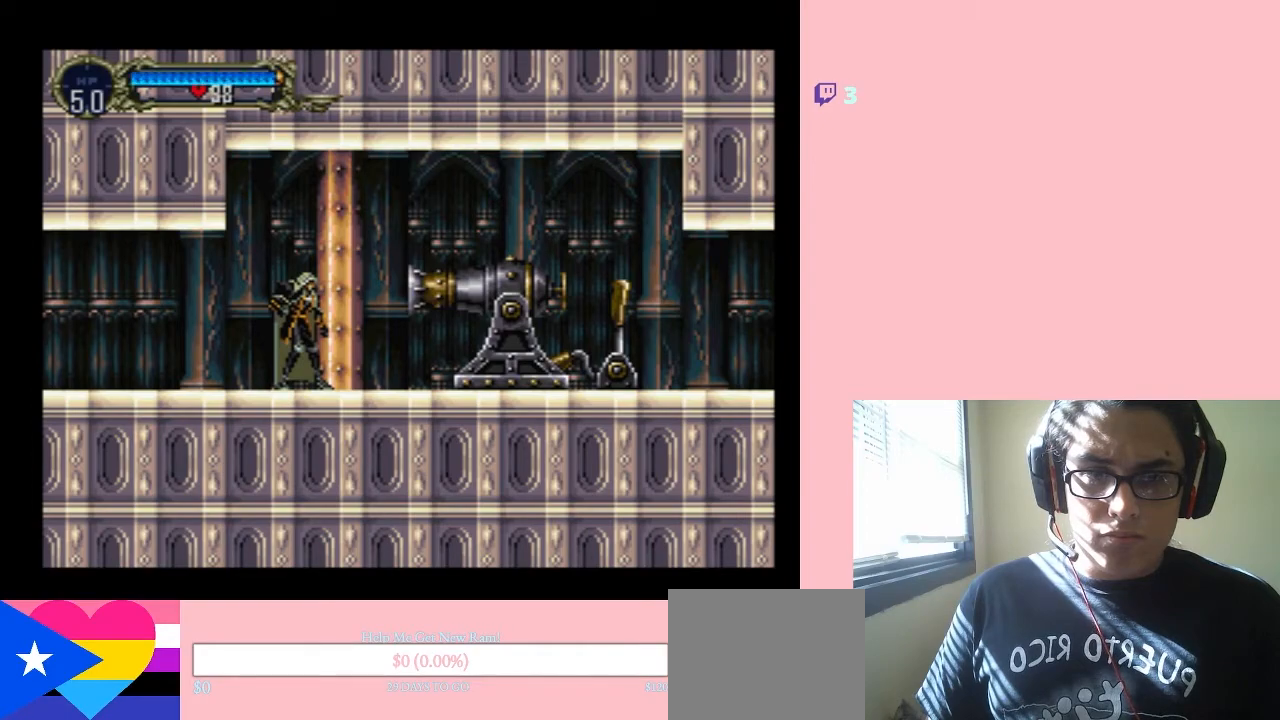
{"buttons": [], "left_stick": "center", "right_stick": "center", "events": []}
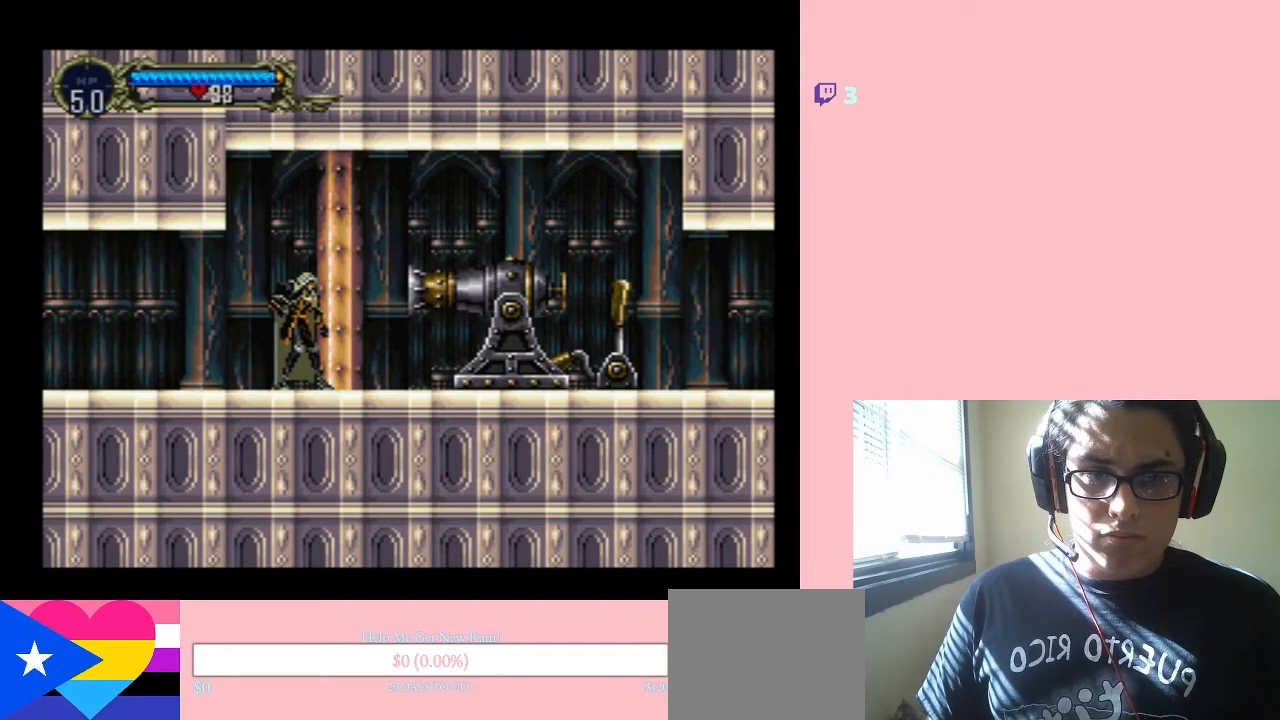
{"buttons": ["DPAD_RIGHT"], "left_stick": "center", "right_stick": "center", "events": [[333, "DPAD_RIGHT", "down"], [333, "DPAD_UP", "down"], [467, "DPAD_UP", "up"]]}
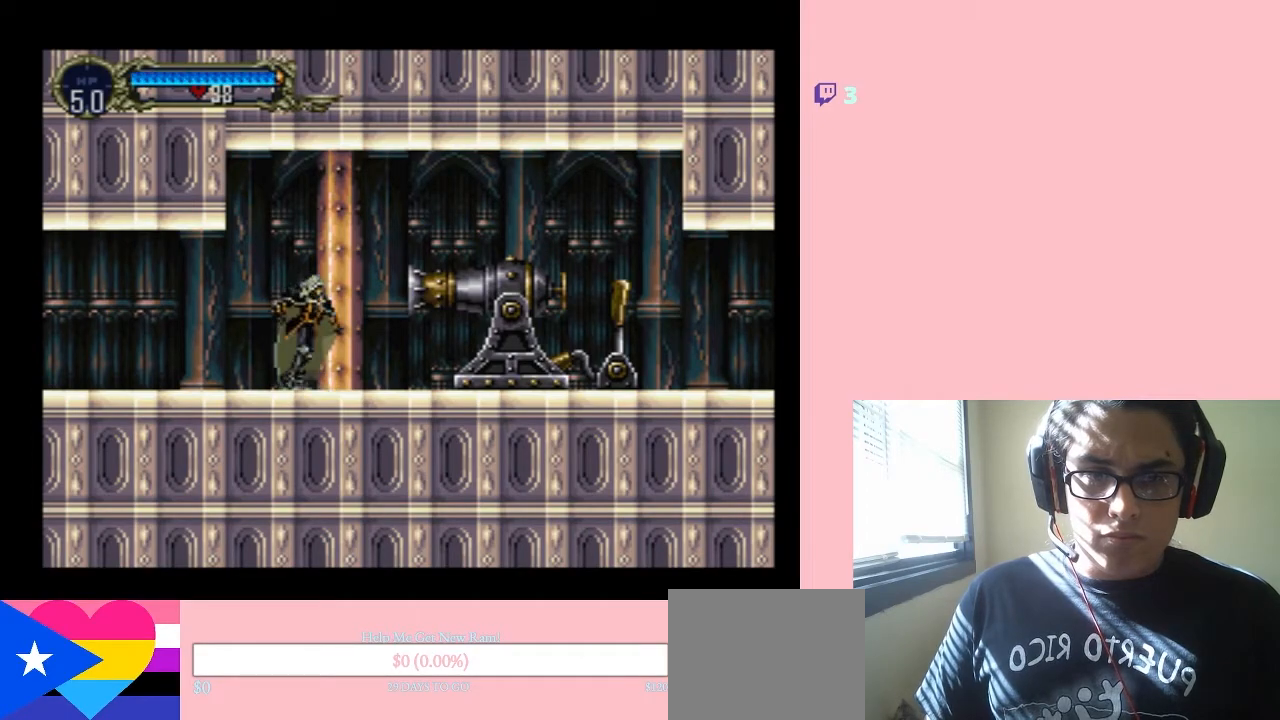
{"buttons": ["Y", "DPAD_DOWN"], "left_stick": "center", "right_stick": "center", "events": [[50, "DPAD_DOWN", "down"], [117, "DPAD_RIGHT", "up"], [200, "Y", "down"]]}
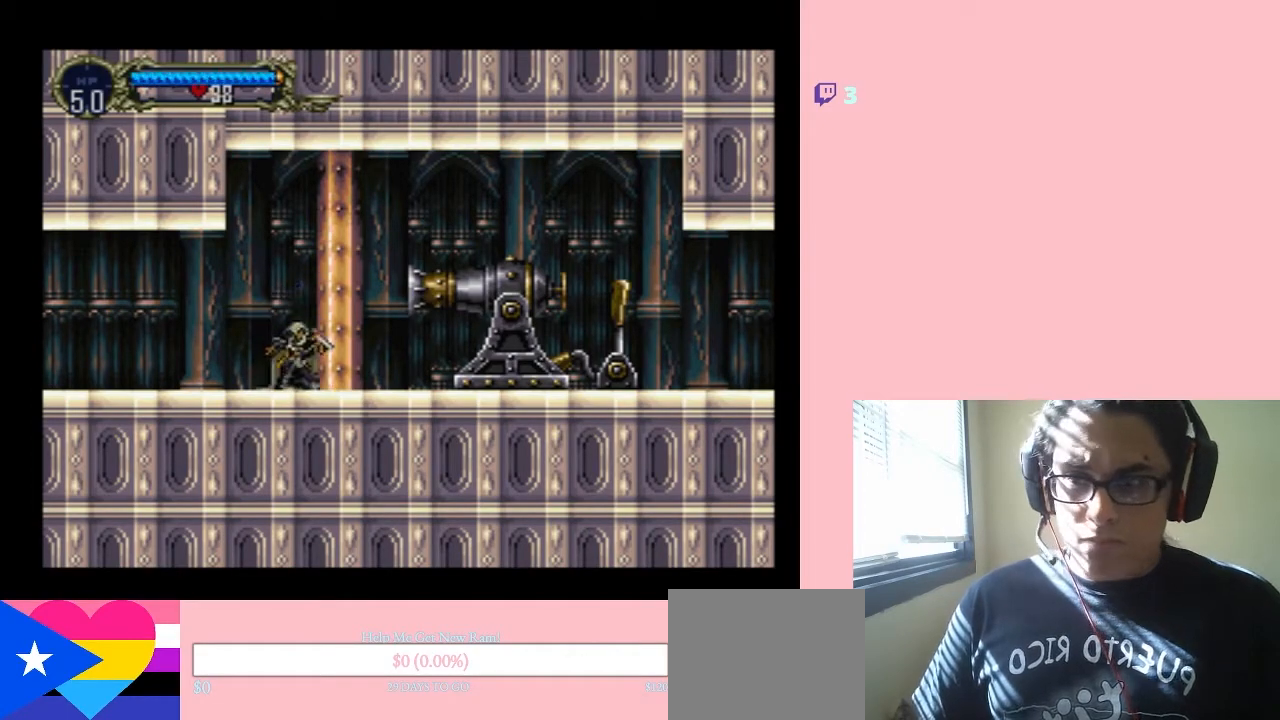
{"buttons": ["Y", "DPAD_DOWN"], "left_stick": "center", "right_stick": "center", "events": []}
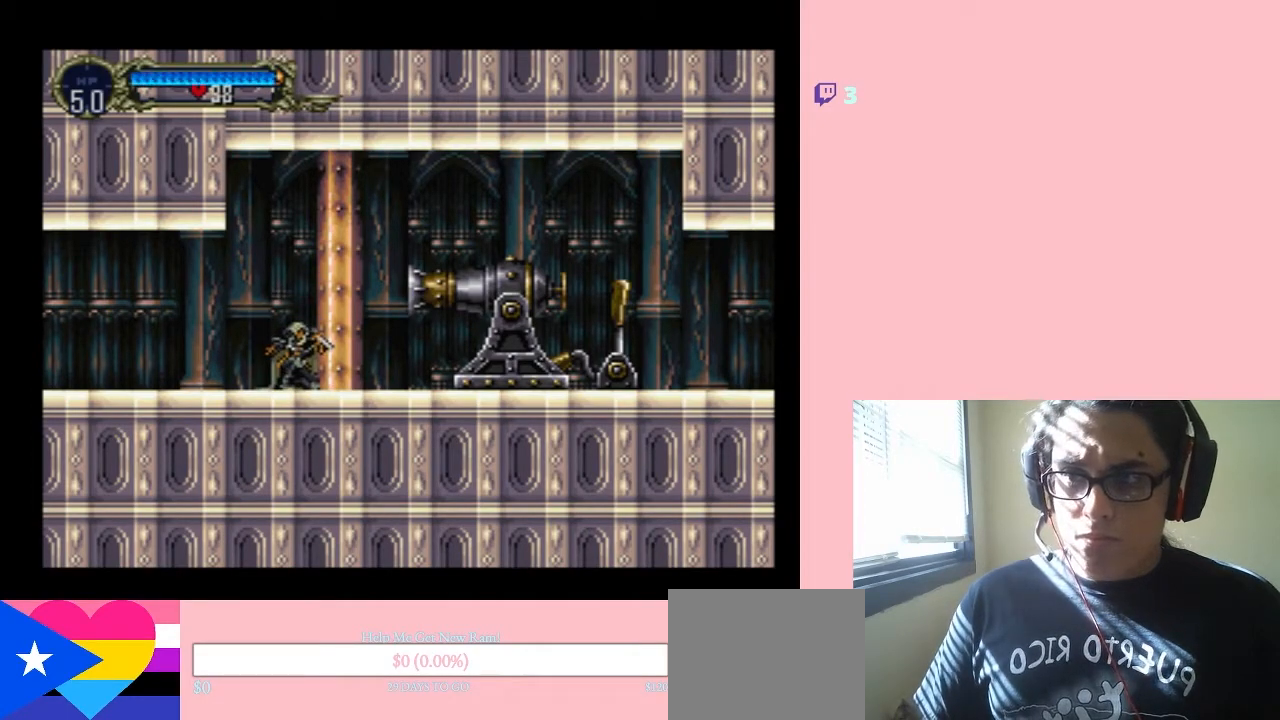
{"buttons": ["Y", "DPAD_DOWN"], "left_stick": "center", "right_stick": "center", "events": []}
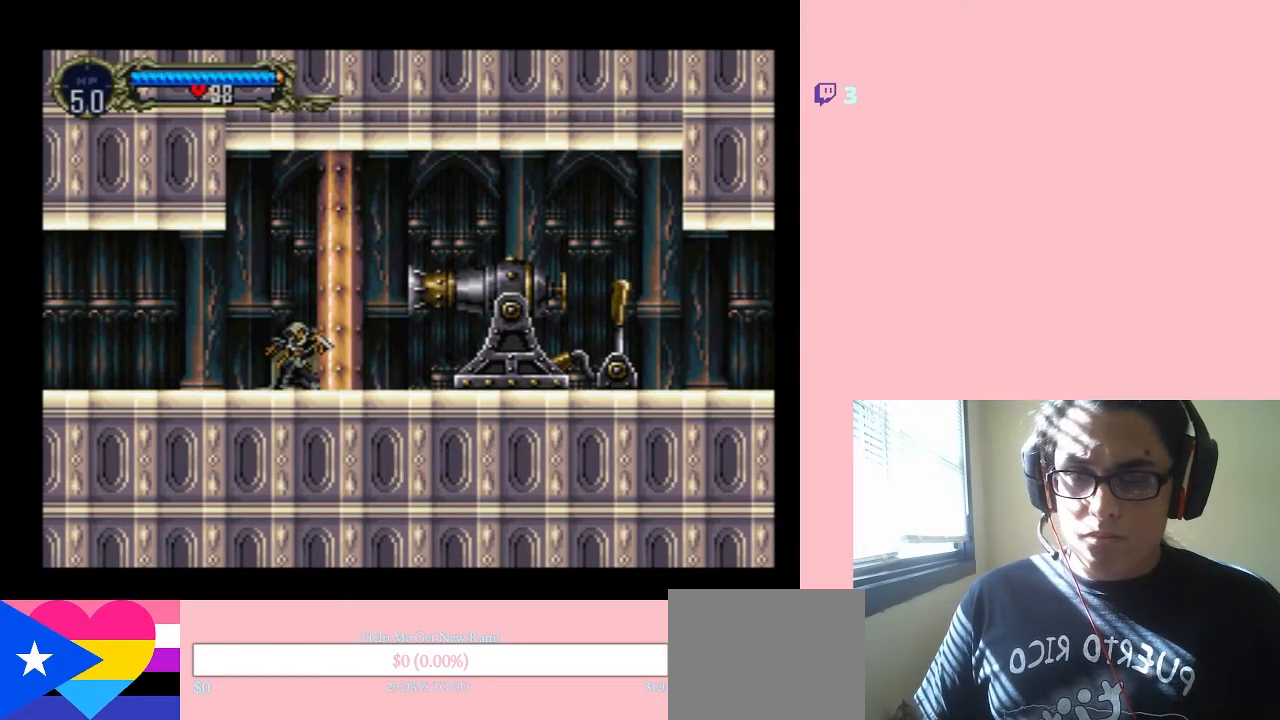
{"buttons": ["Y", "DPAD_DOWN"], "left_stick": "center", "right_stick": "center", "events": []}
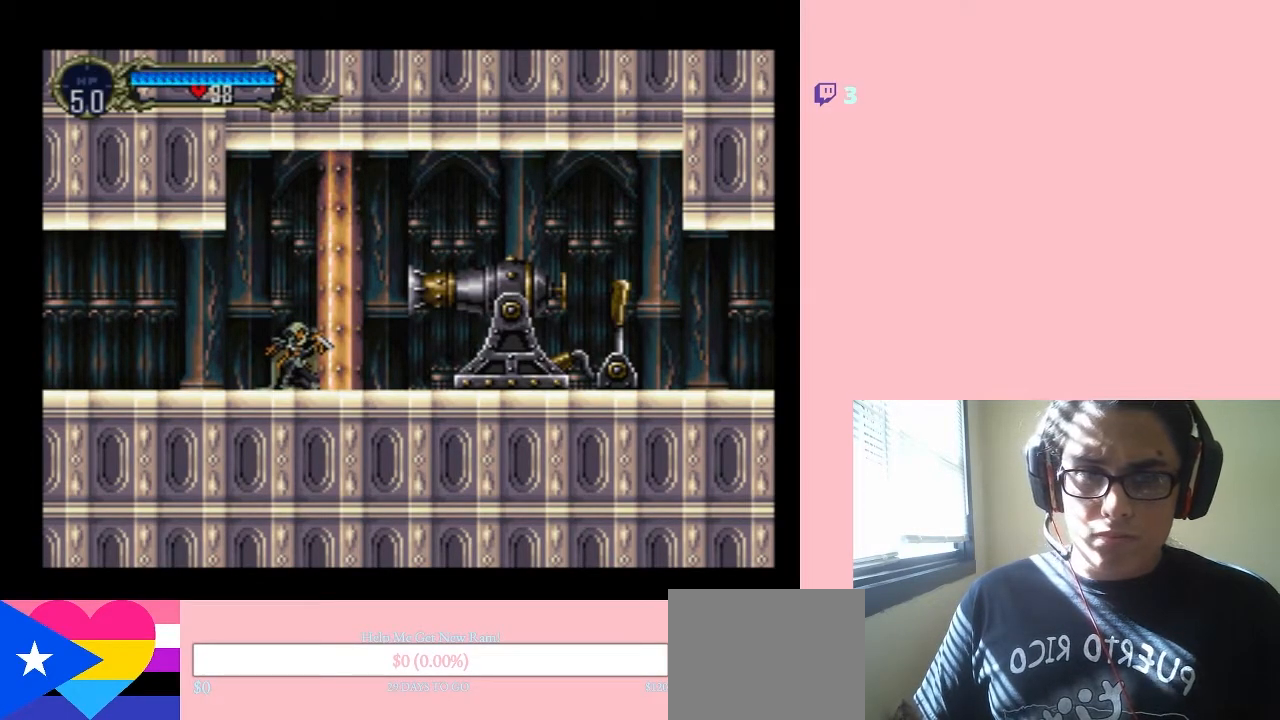
{"buttons": ["Y", "DPAD_DOWN"], "left_stick": "center", "right_stick": "center", "events": []}
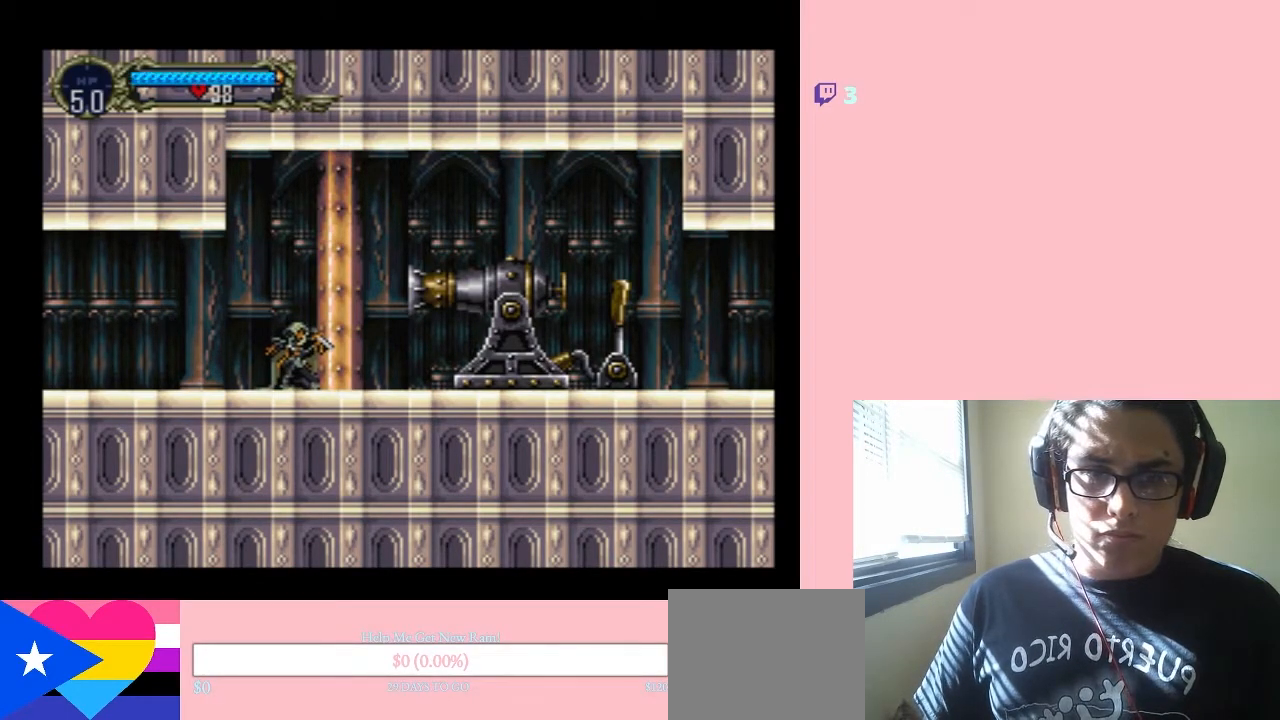
{"buttons": ["Y"], "left_stick": "center", "right_stick": "center", "events": [[433, "DPAD_DOWN", "up"]]}
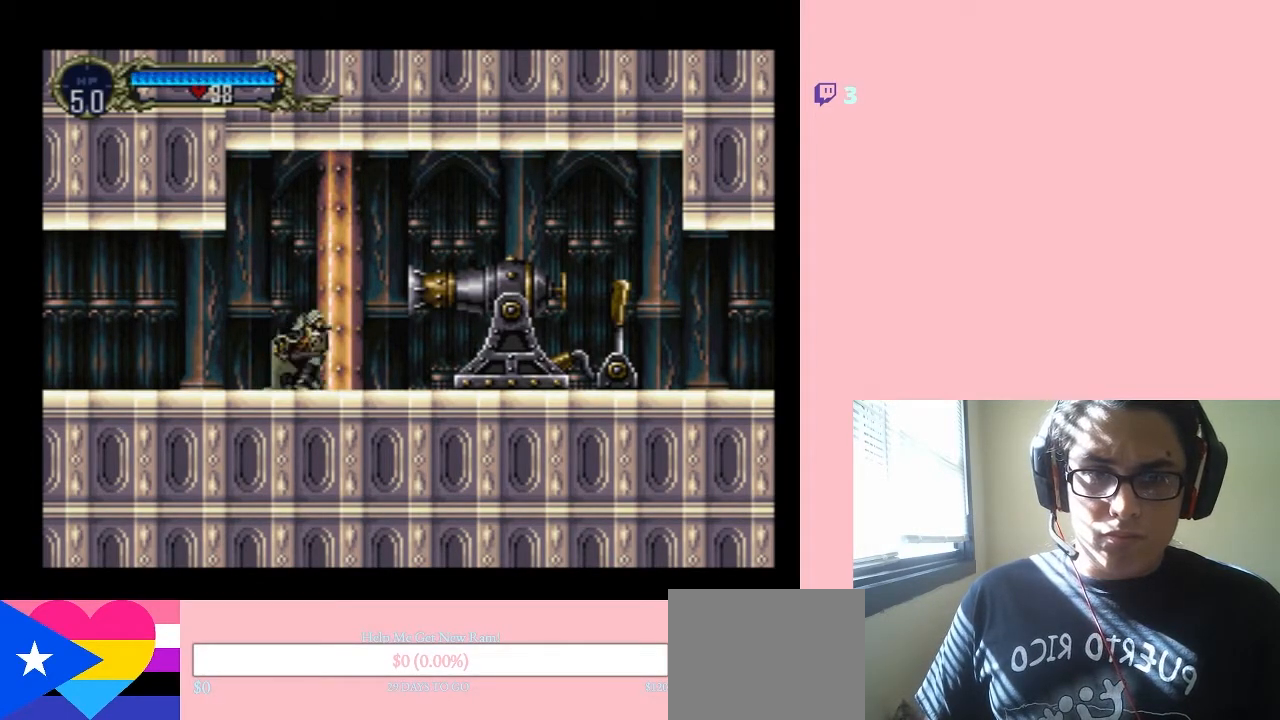
{"buttons": [], "left_stick": "center", "right_stick": "center", "events": [[433, "Y", "up"]]}
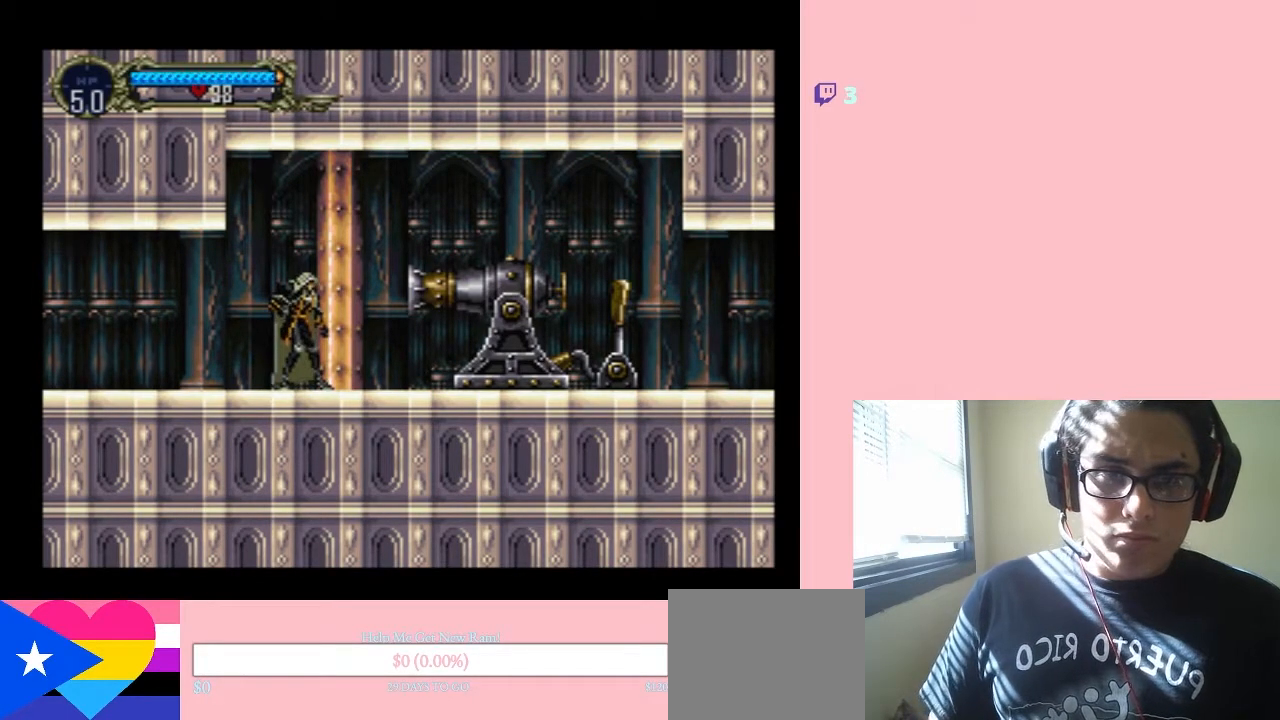
{"buttons": ["DPAD_LEFT"], "left_stick": "center", "right_stick": "center", "events": [[367, "DPAD_LEFT", "down"]]}
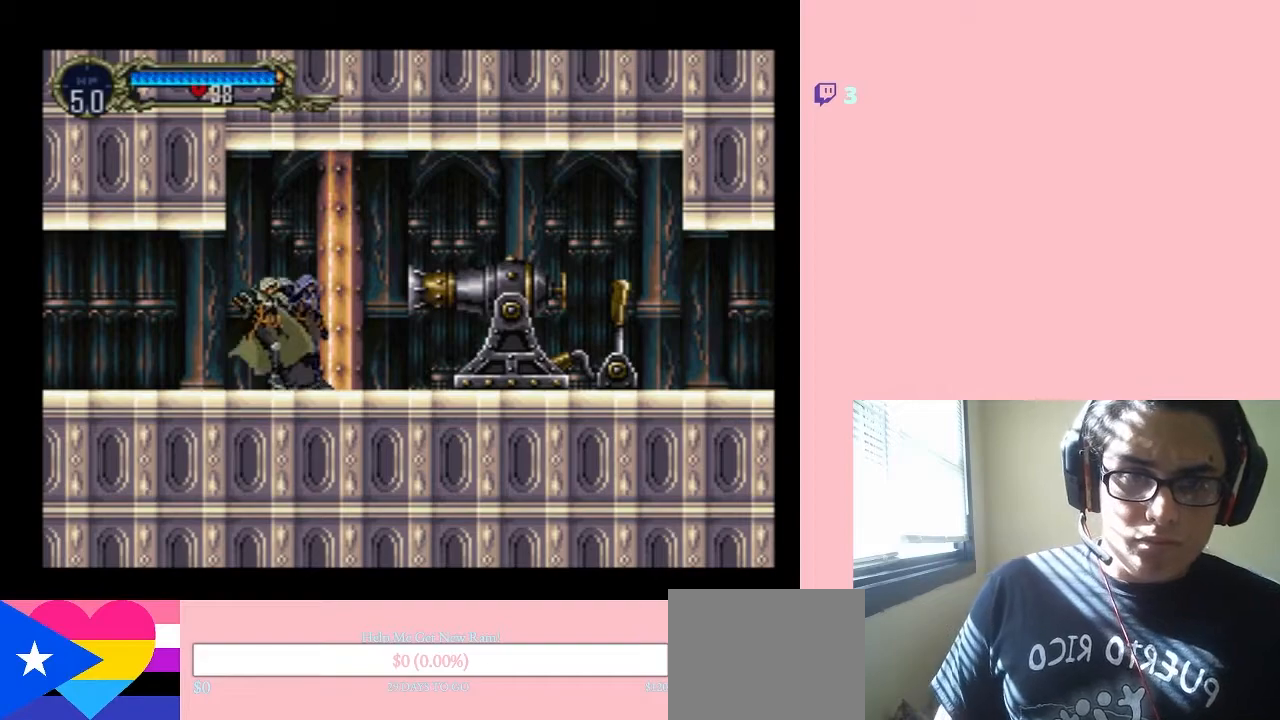
{"buttons": ["Y"], "left_stick": "center", "right_stick": "center", "events": [[200, "DPAD_LEFT", "up"], [233, "DPAD_RIGHT", "down"], [333, "DPAD_RIGHT", "up"], [400, "Y", "down"]]}
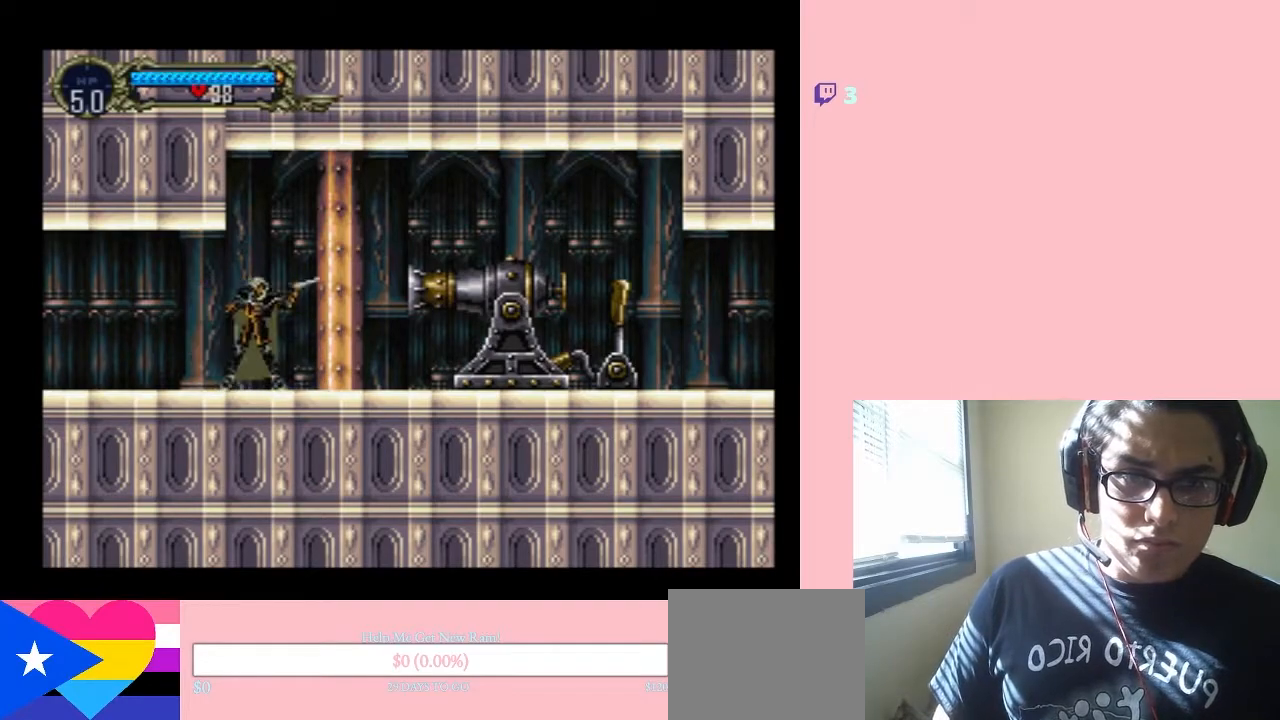
{"buttons": ["Y", "DPAD_UP", "DPAD_RIGHT"], "left_stick": "center", "right_stick": "center", "events": [[367, "DPAD_UP", "down"], [433, "DPAD_RIGHT", "down"]]}
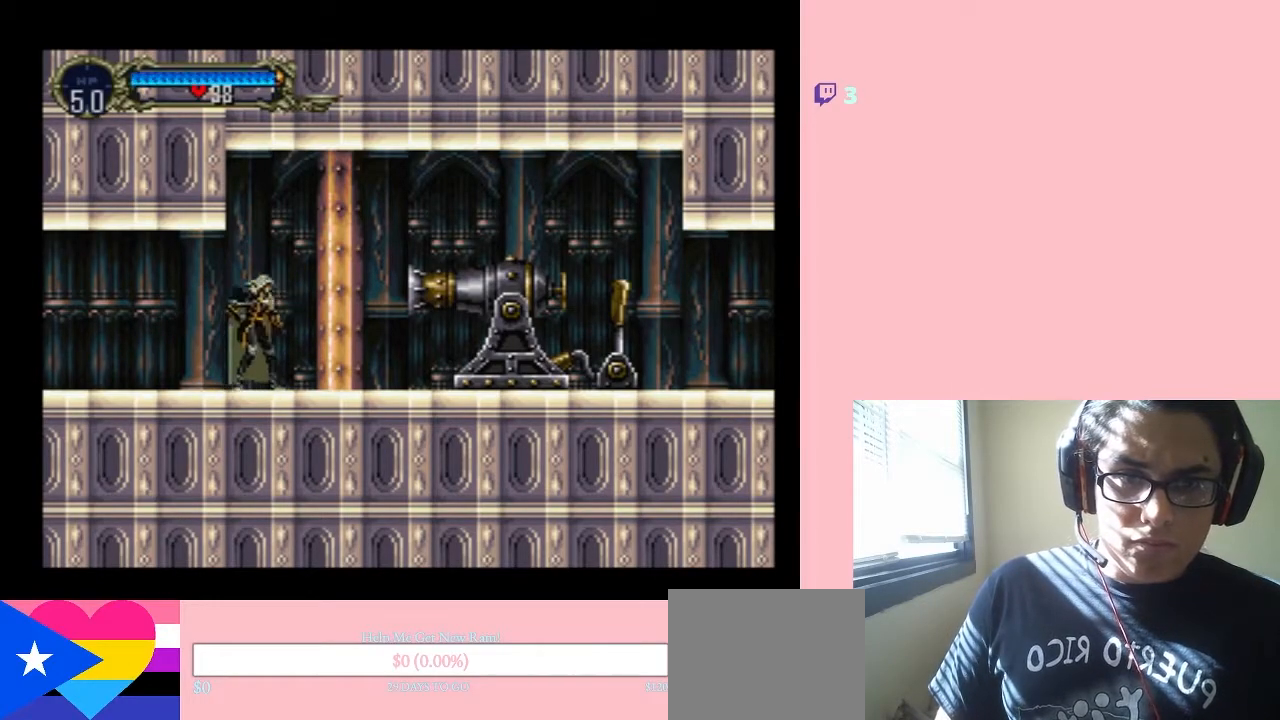
{"buttons": ["DPAD_DOWN"], "left_stick": "center", "right_stick": "center", "events": [[117, "DPAD_RIGHT", "up"], [167, "DPAD_UP", "up"], [367, "Y", "up"], [467, "DPAD_DOWN", "down"]]}
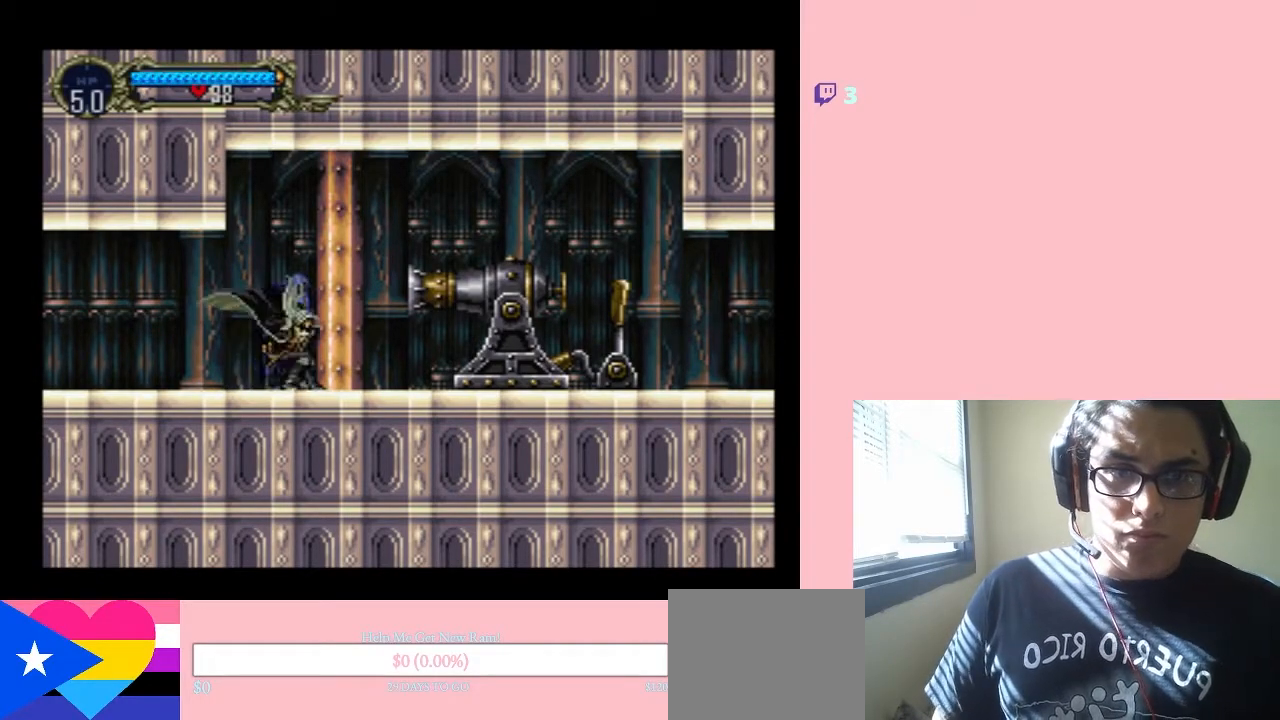
{"buttons": [], "left_stick": "center", "right_stick": "center", "events": [[233, "DPAD_DOWN", "up"]]}
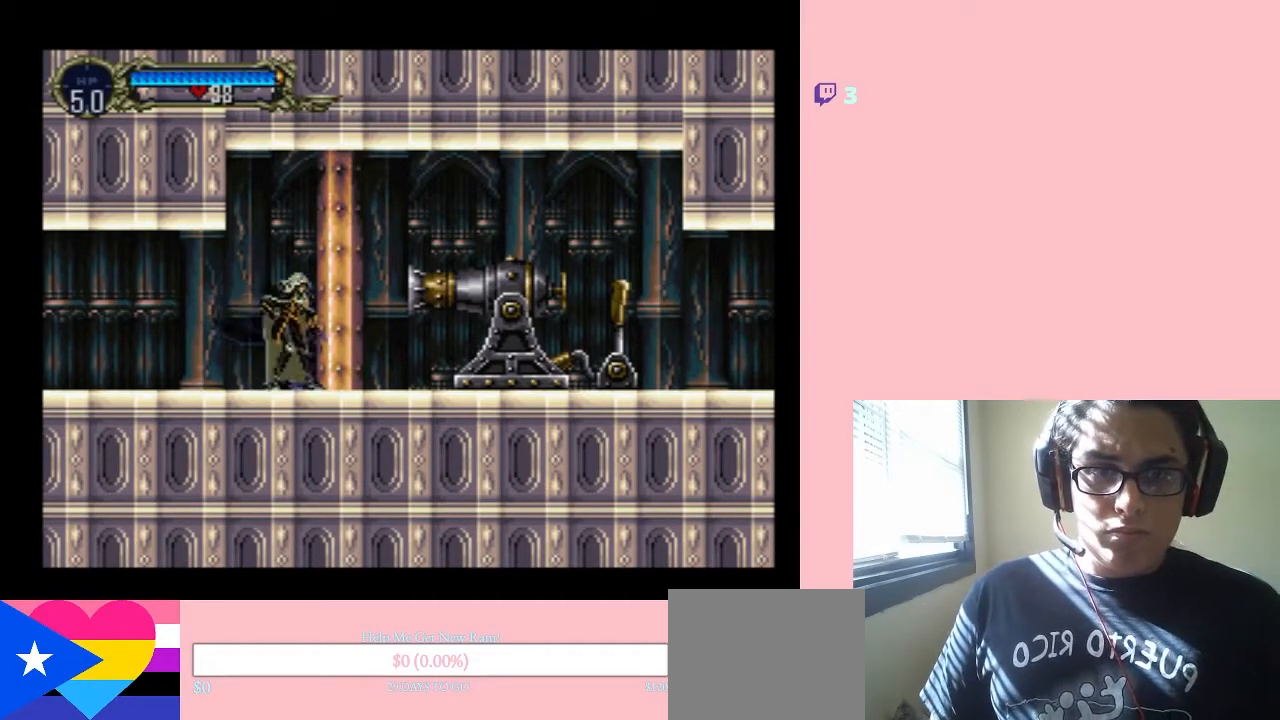
{"buttons": [], "left_stick": "center", "right_stick": "center", "events": []}